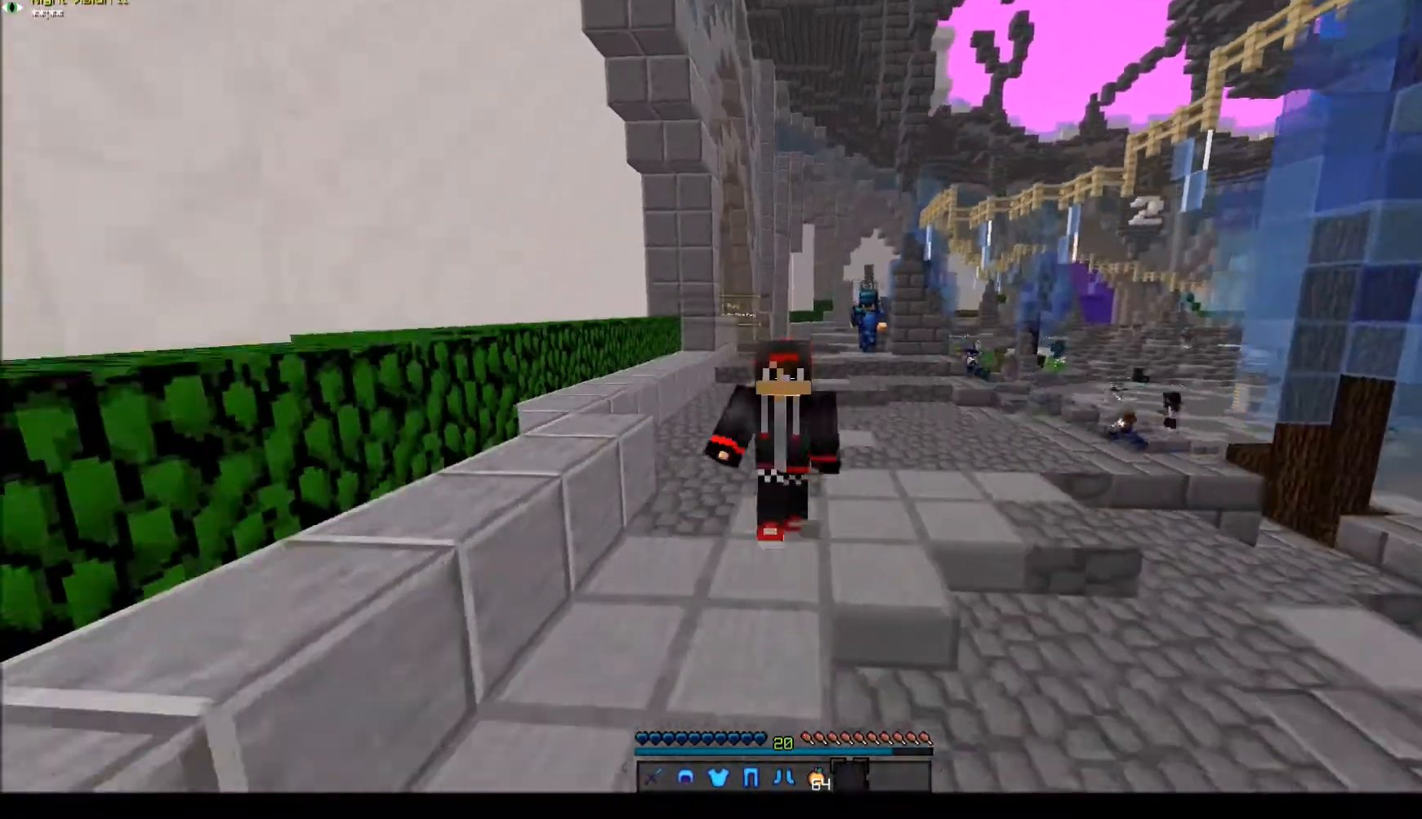
Gameplay with keyboard and mouse; each line is a JSON object with the keys and mouse buttons held at the frame after it. "events" lists presses ("down") and releases ("up") of "a", "d", "s", "w", "mouse_left" and "mouse_right" between this image and that frame as [ms after this image, input, new state], when the widget could be followed in between. "mouse_left", "mouse_right" = the "left", "right" buttons of the "mouse" list. No other keys are recorded. Fast repeated clicks can show as one long hold. Mouse movement is not recorded.
{"keys": ["w"], "mouse": [], "events": [[34, "mouse_left", "down"], [100, "mouse_left", "up"]]}
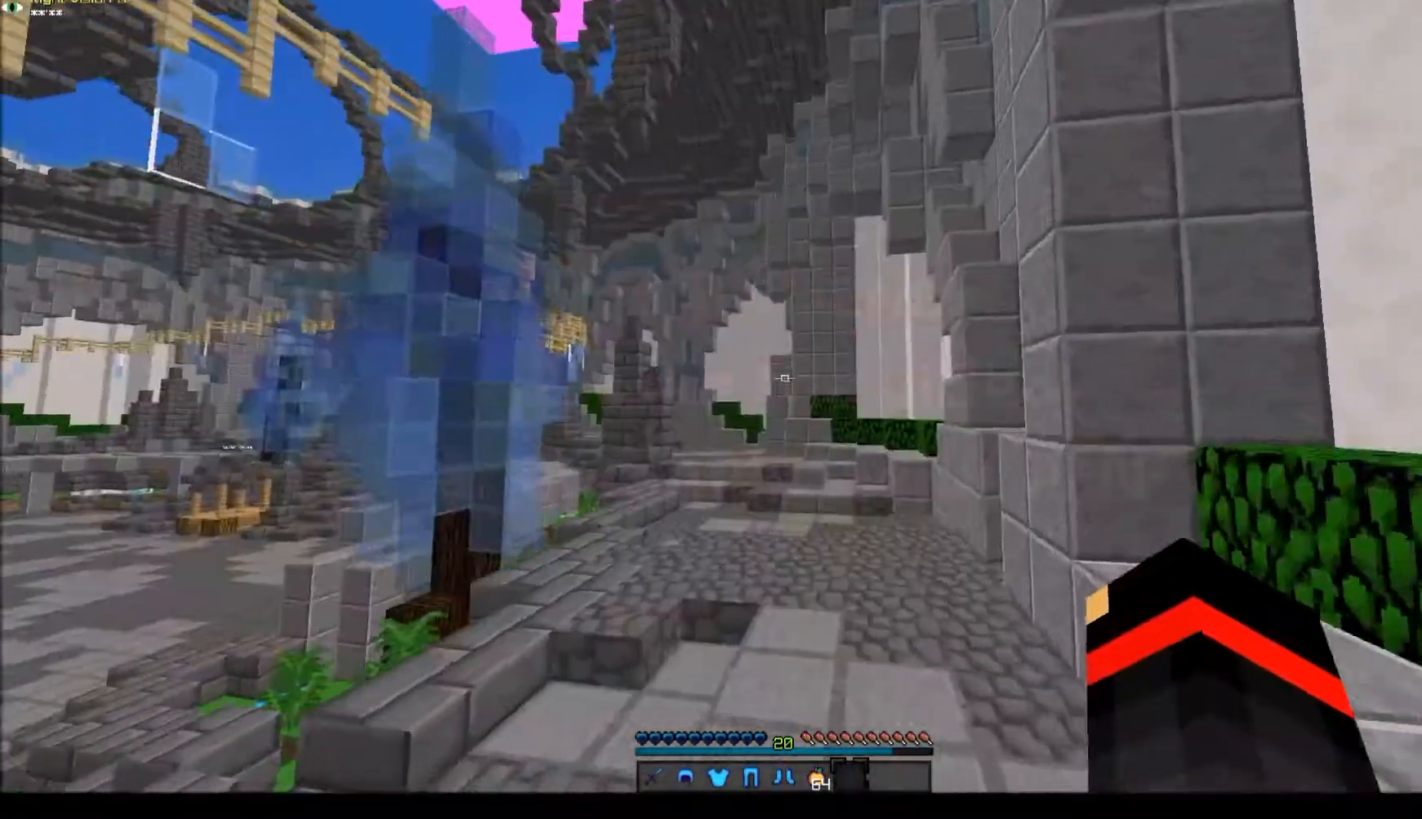
{"keys": ["w"], "mouse": [], "events": []}
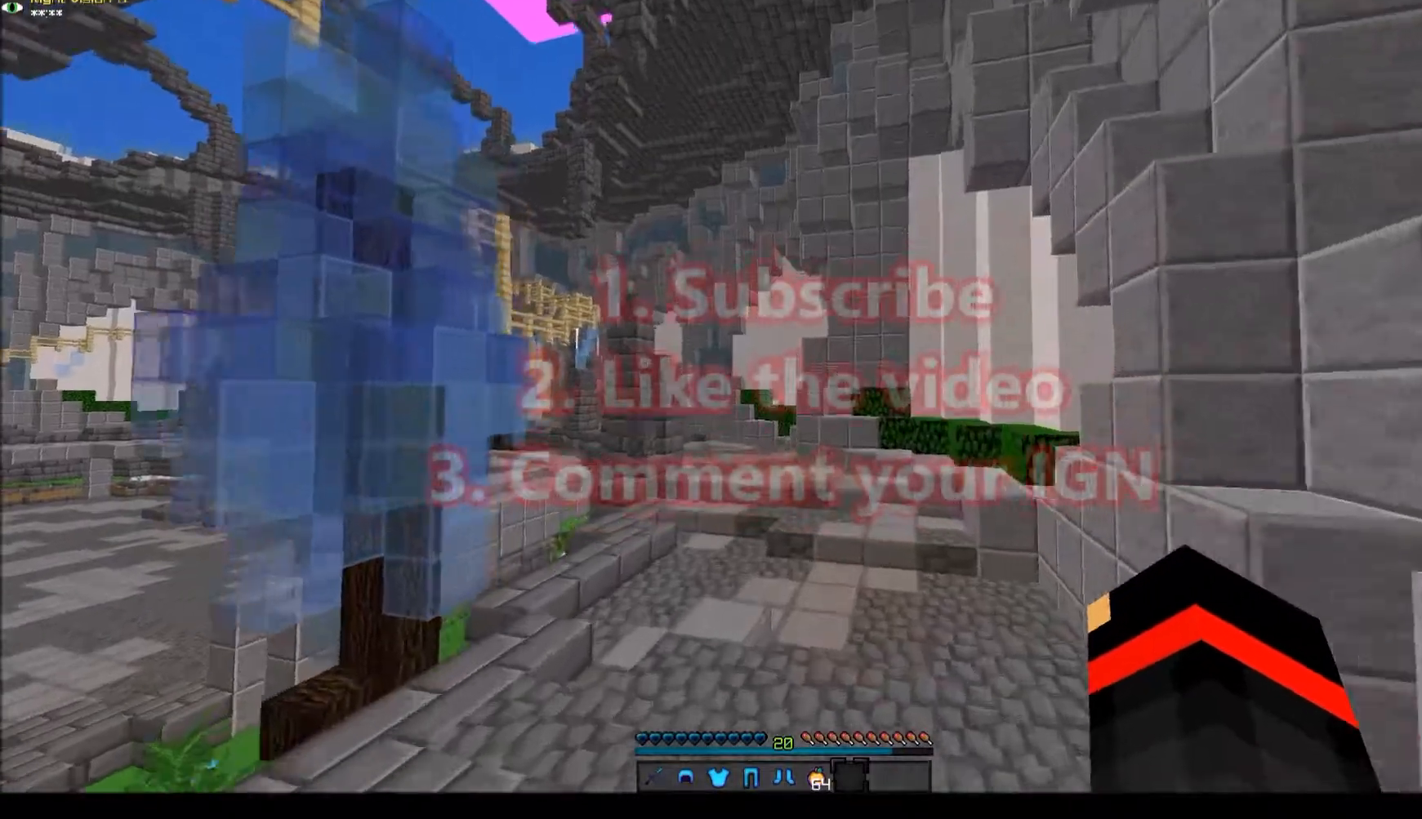
{"keys": ["w"], "mouse": [], "events": []}
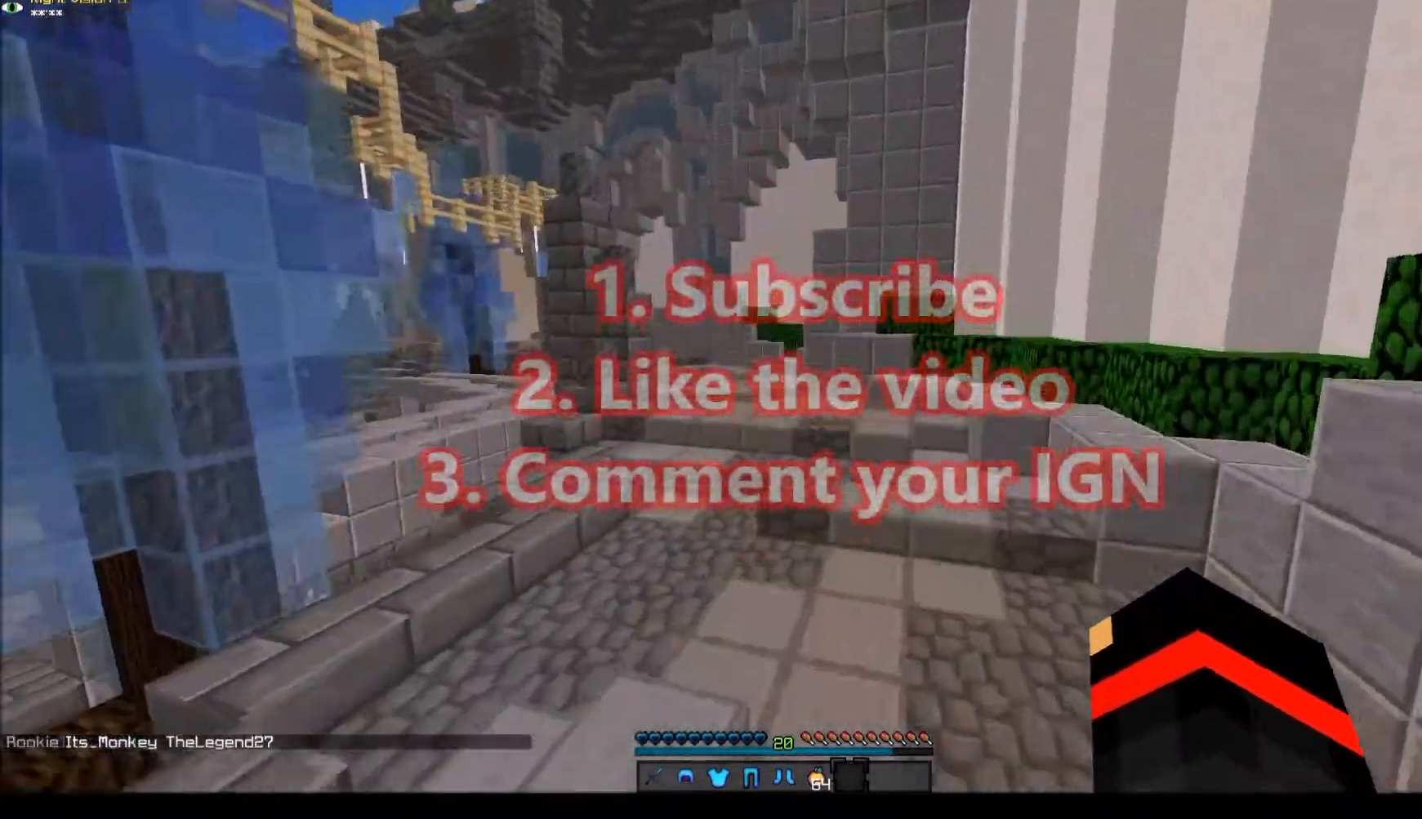
{"keys": ["d", "w"], "mouse": [], "events": [[67, "d", "down"]]}
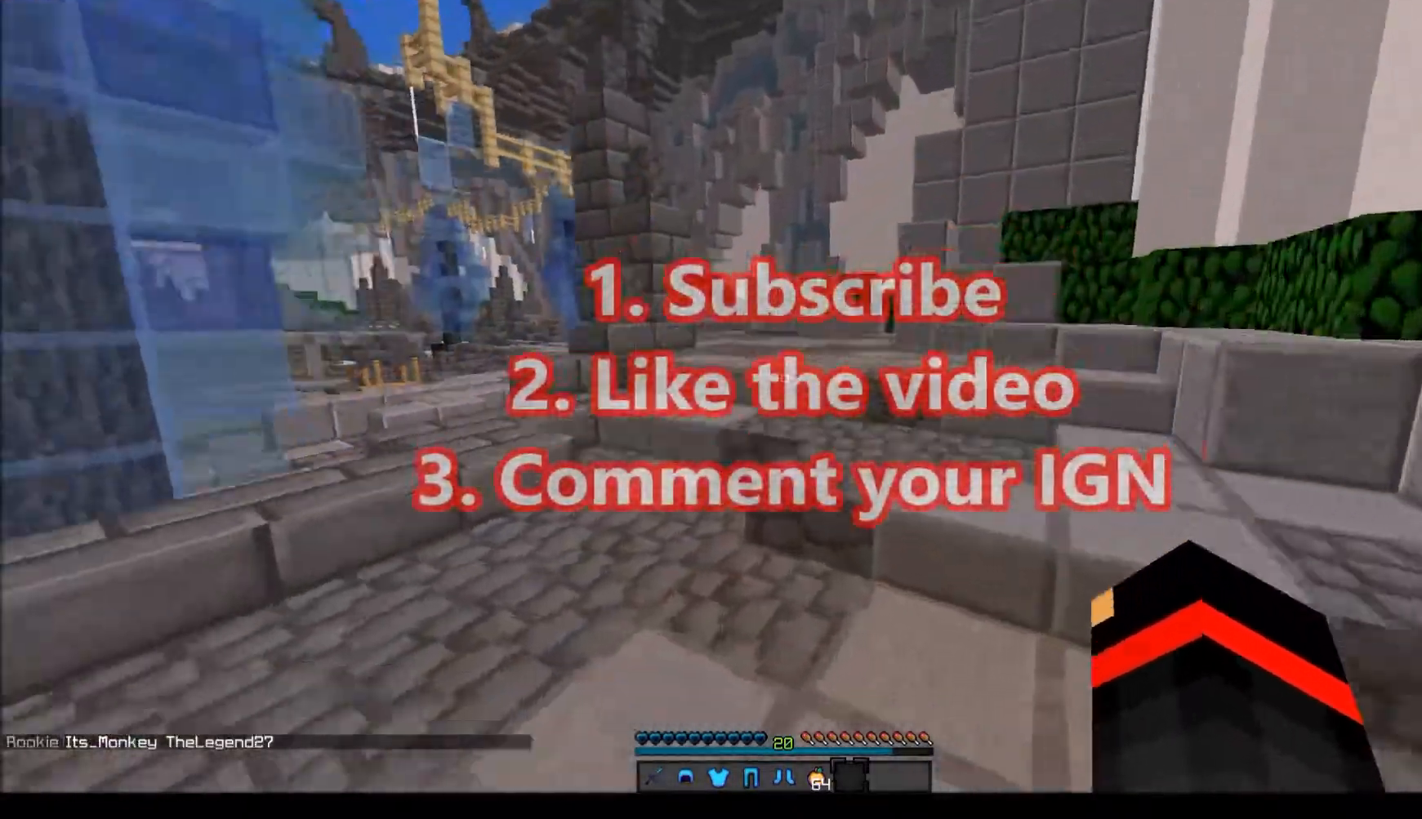
{"keys": ["w"], "mouse": [], "events": [[367, "d", "up"]]}
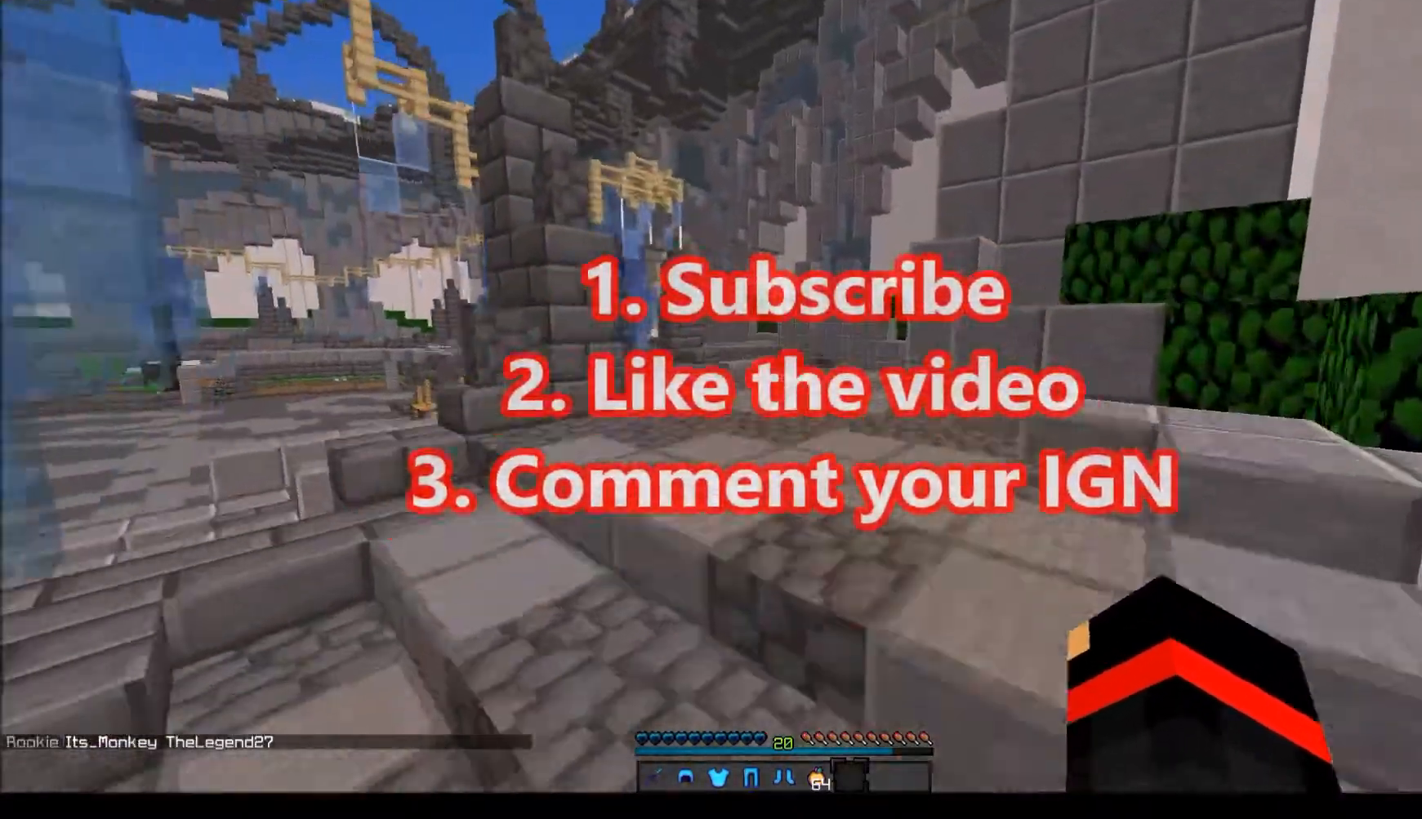
{"keys": ["w"], "mouse": [], "events": []}
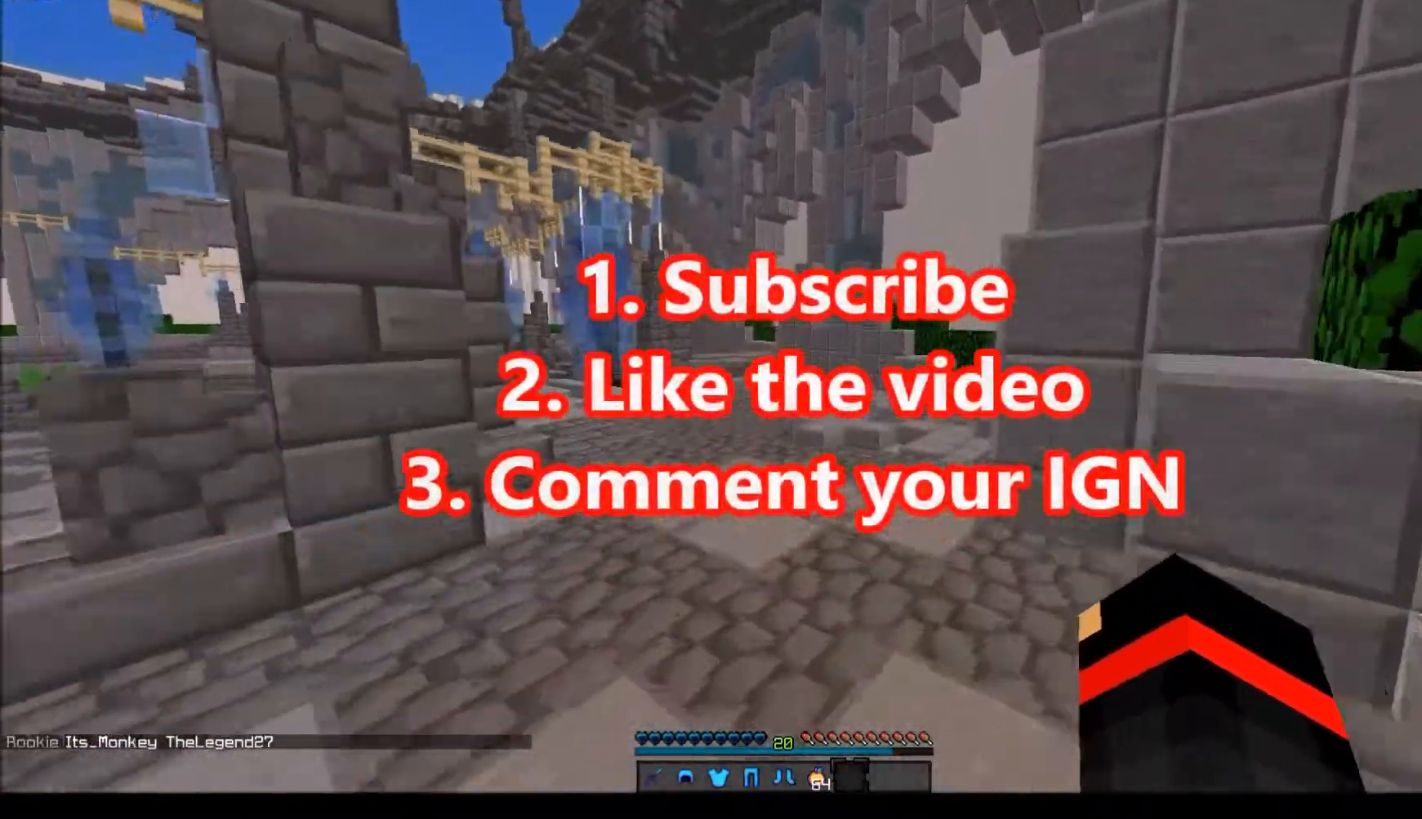
{"keys": ["w"], "mouse": [], "events": []}
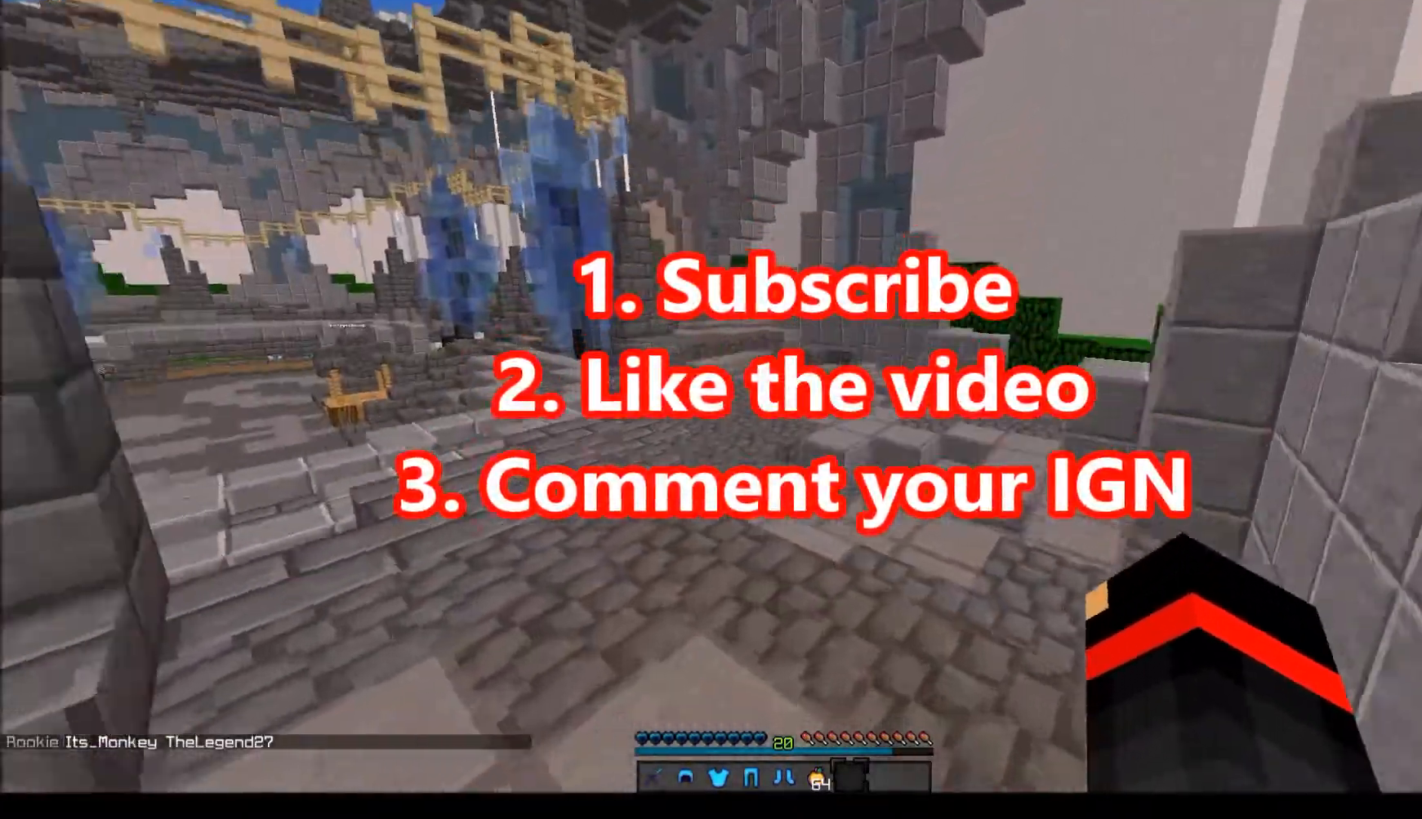
{"keys": ["w"], "mouse": [], "events": [[100, "d", "down"], [467, "d", "up"]]}
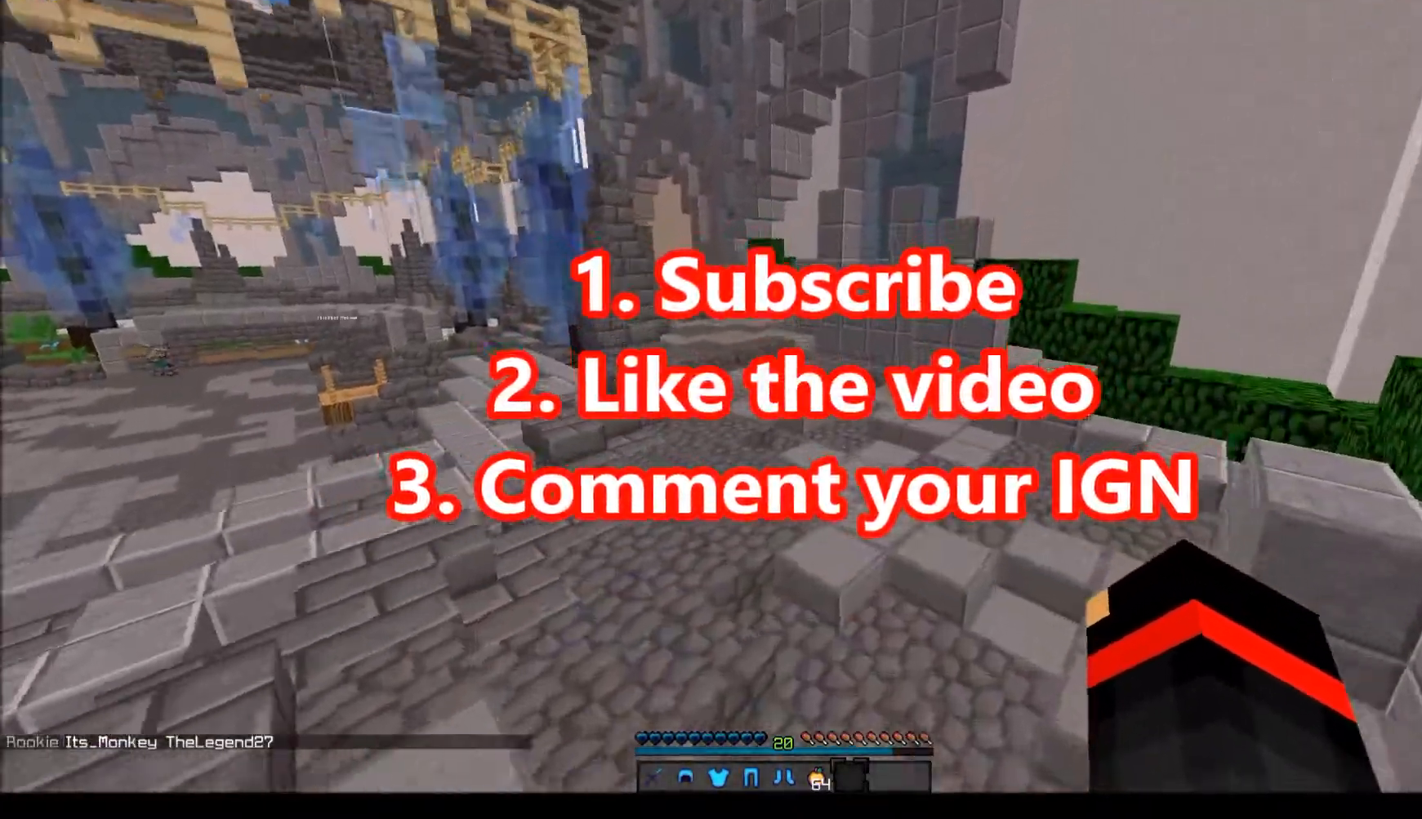
{"keys": ["w"], "mouse": [], "events": [[367, "mouse_left", "down"], [401, "mouse_left", "up"]]}
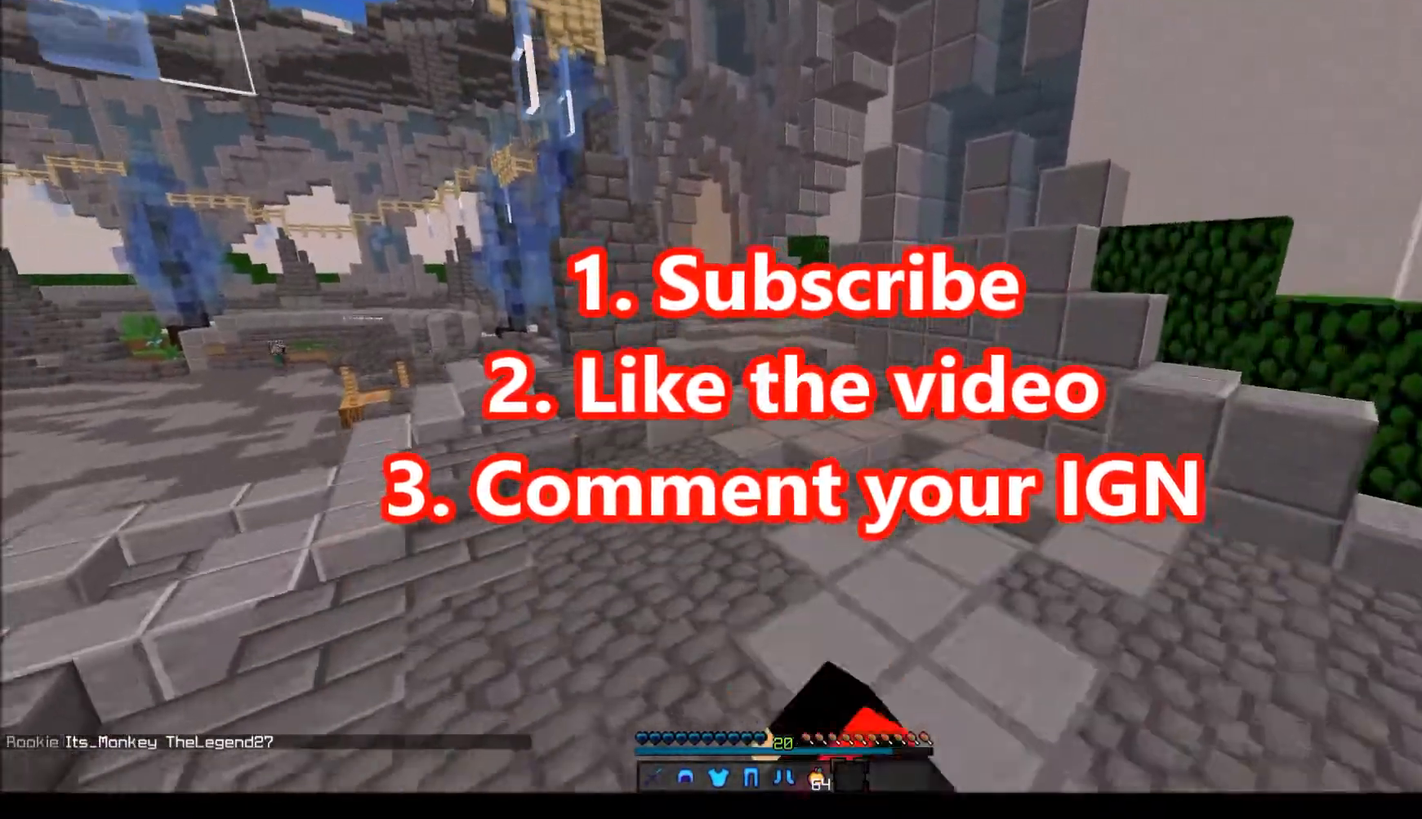
{"keys": ["w"], "mouse": [], "events": []}
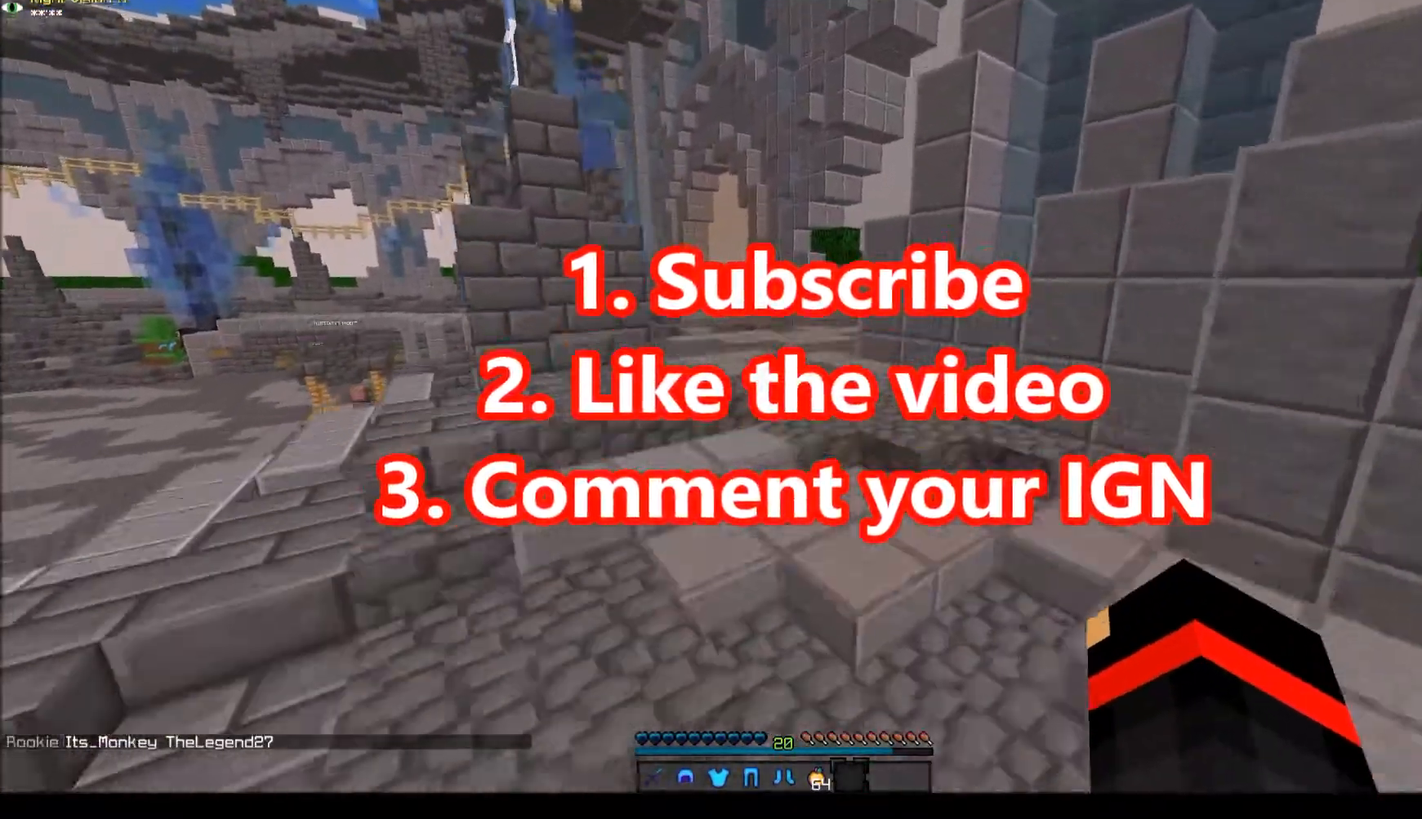
{"keys": ["w"], "mouse": [], "events": []}
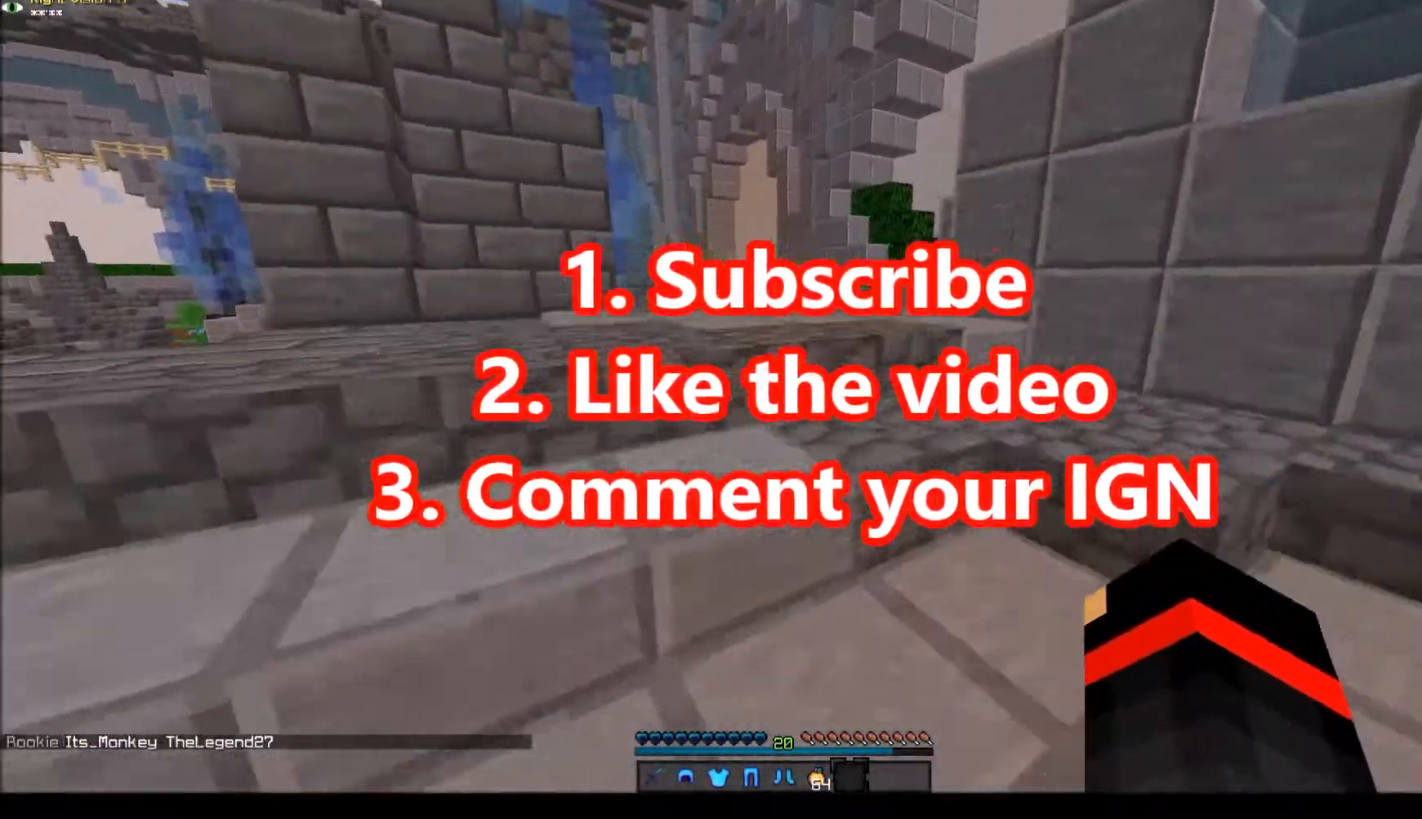
{"keys": ["w"], "mouse": [], "events": []}
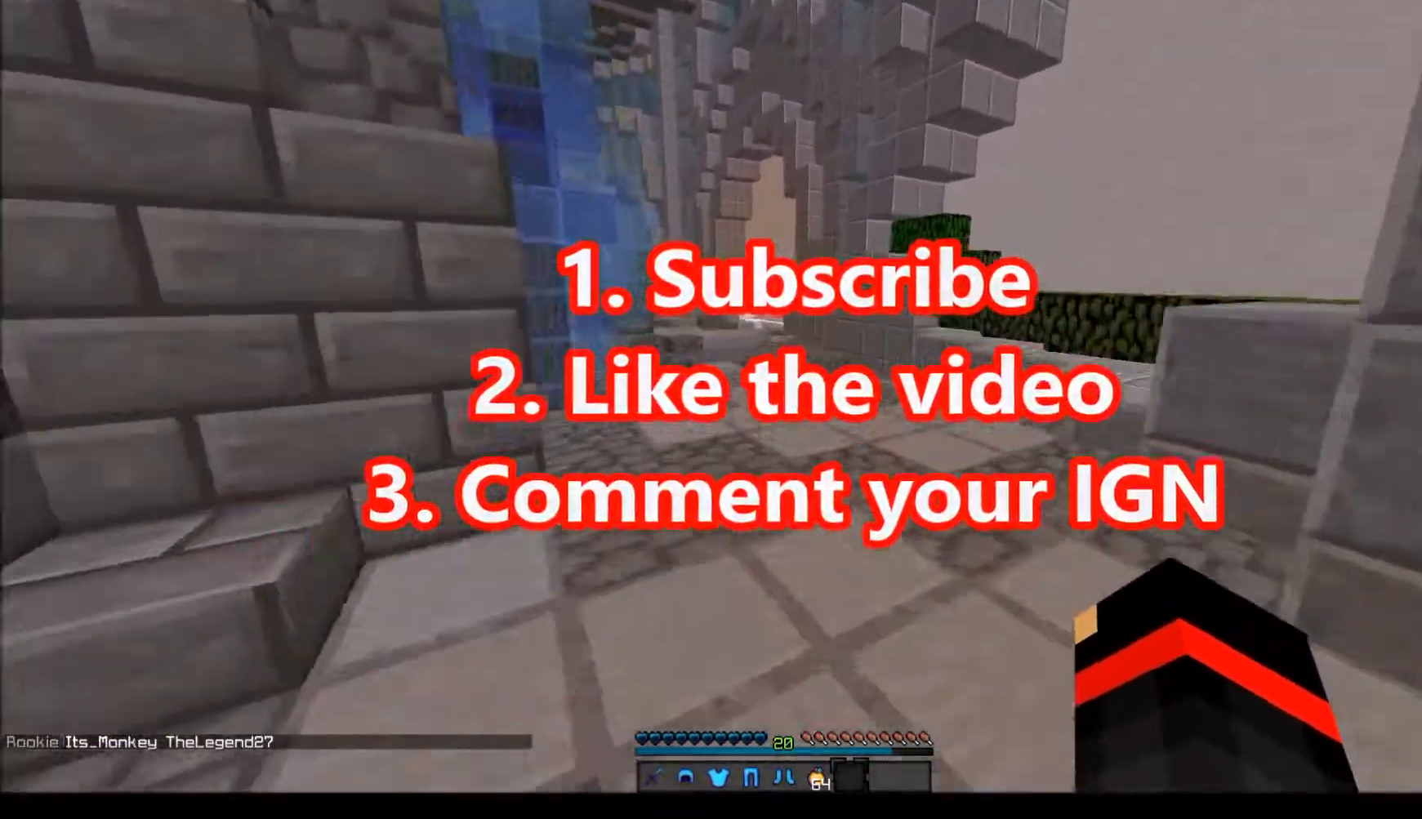
{"keys": ["w"], "mouse": [], "events": []}
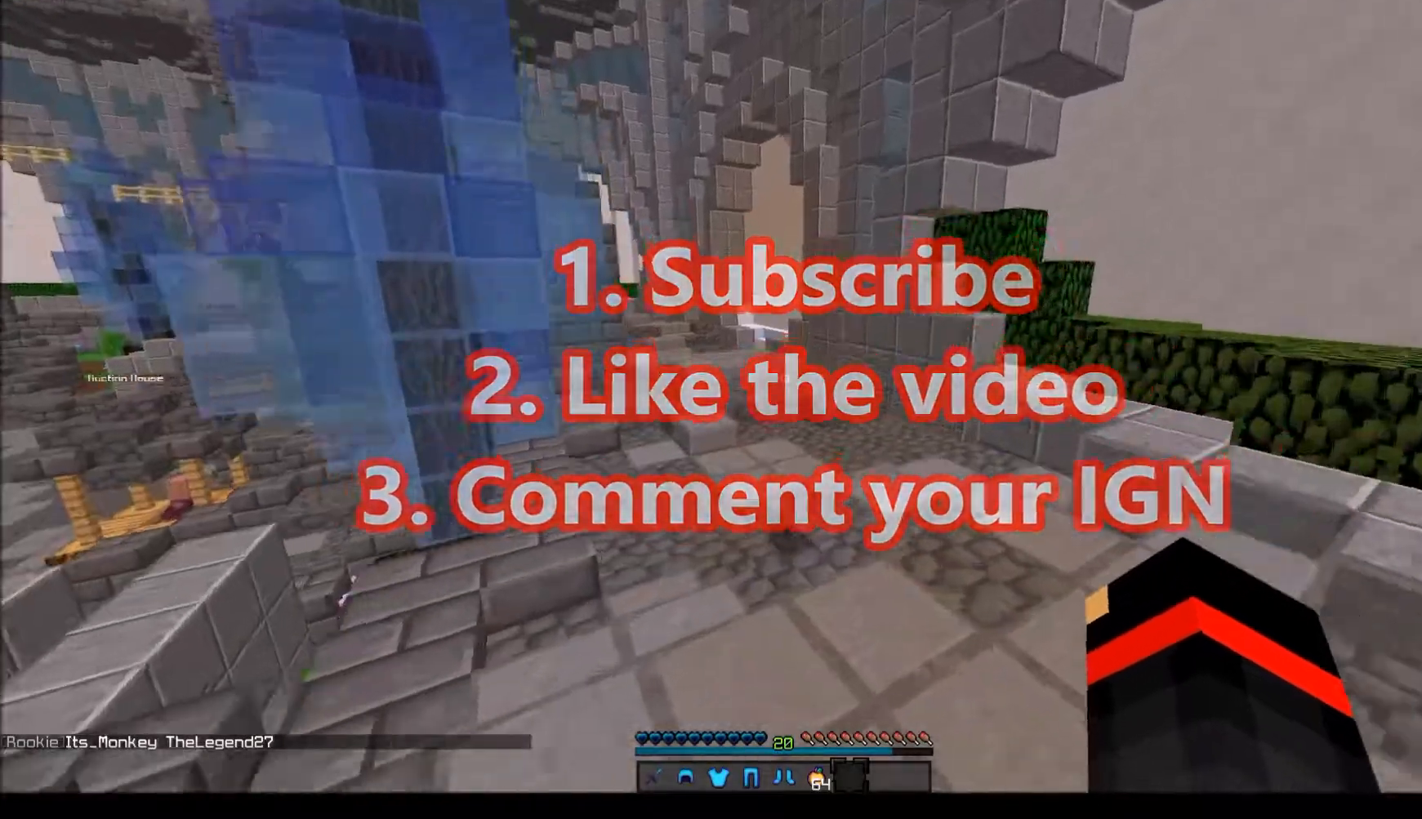
{"keys": ["w"], "mouse": [], "events": [[333, "d", "down"], [500, "d", "up"]]}
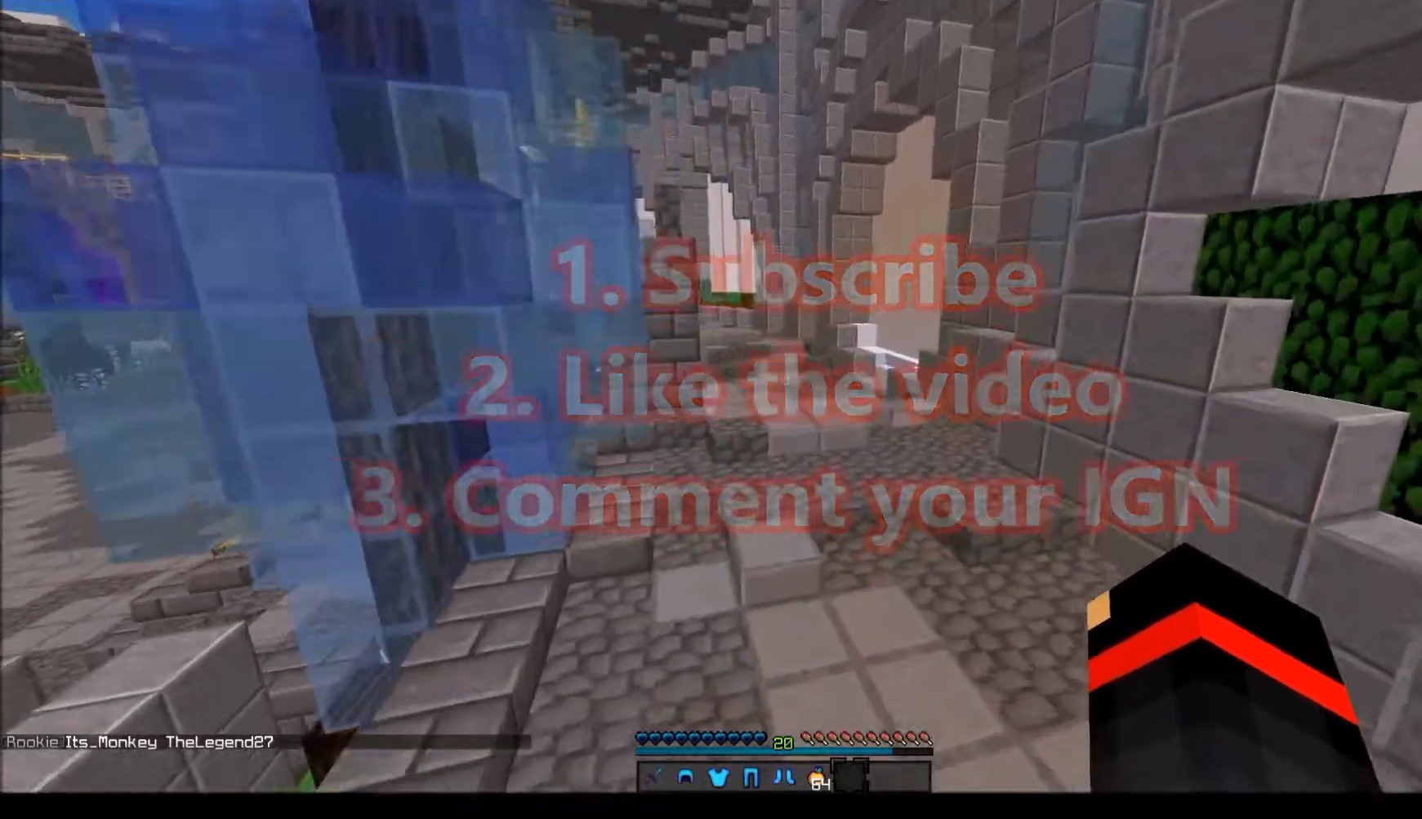
{"keys": ["w"], "mouse": [], "events": [[234, "a", "down"], [401, "a", "up"]]}
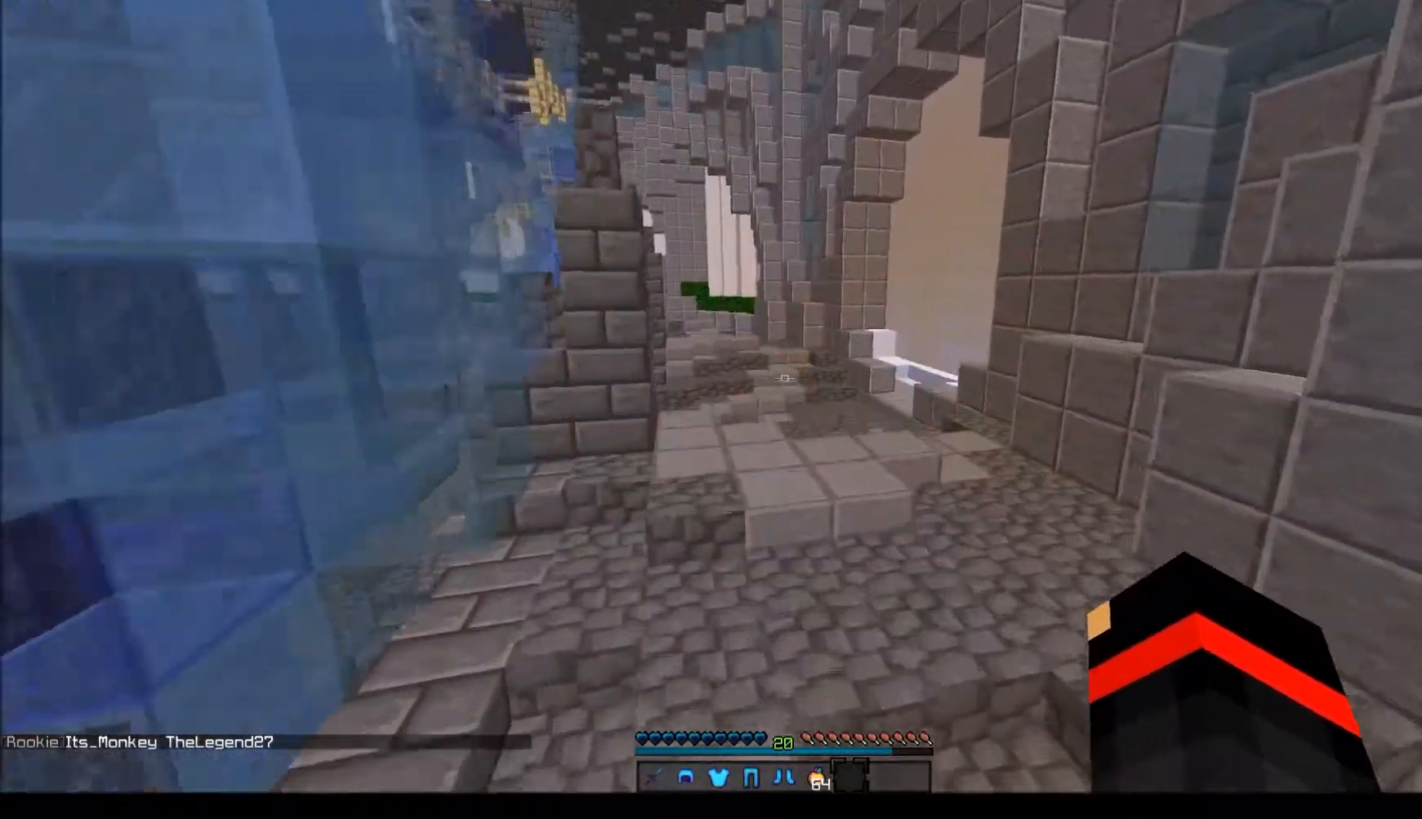
{"keys": ["w"], "mouse": ["left"], "events": [[400, "mouse_left", "down"]]}
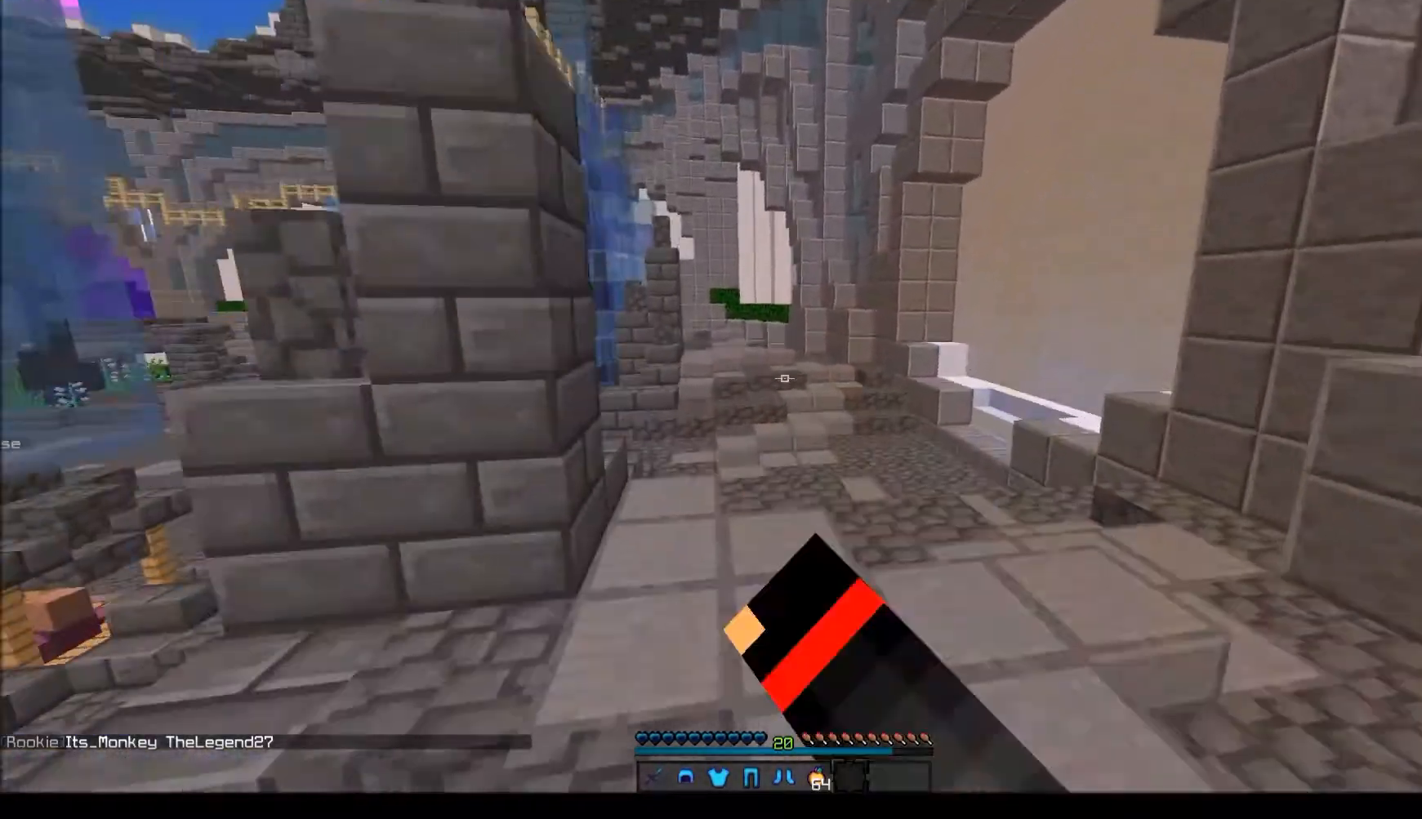
{"keys": ["w"], "mouse": [], "events": [[100, "mouse_left", "up"], [167, "mouse_left", "down"], [200, "mouse_left", "up"]]}
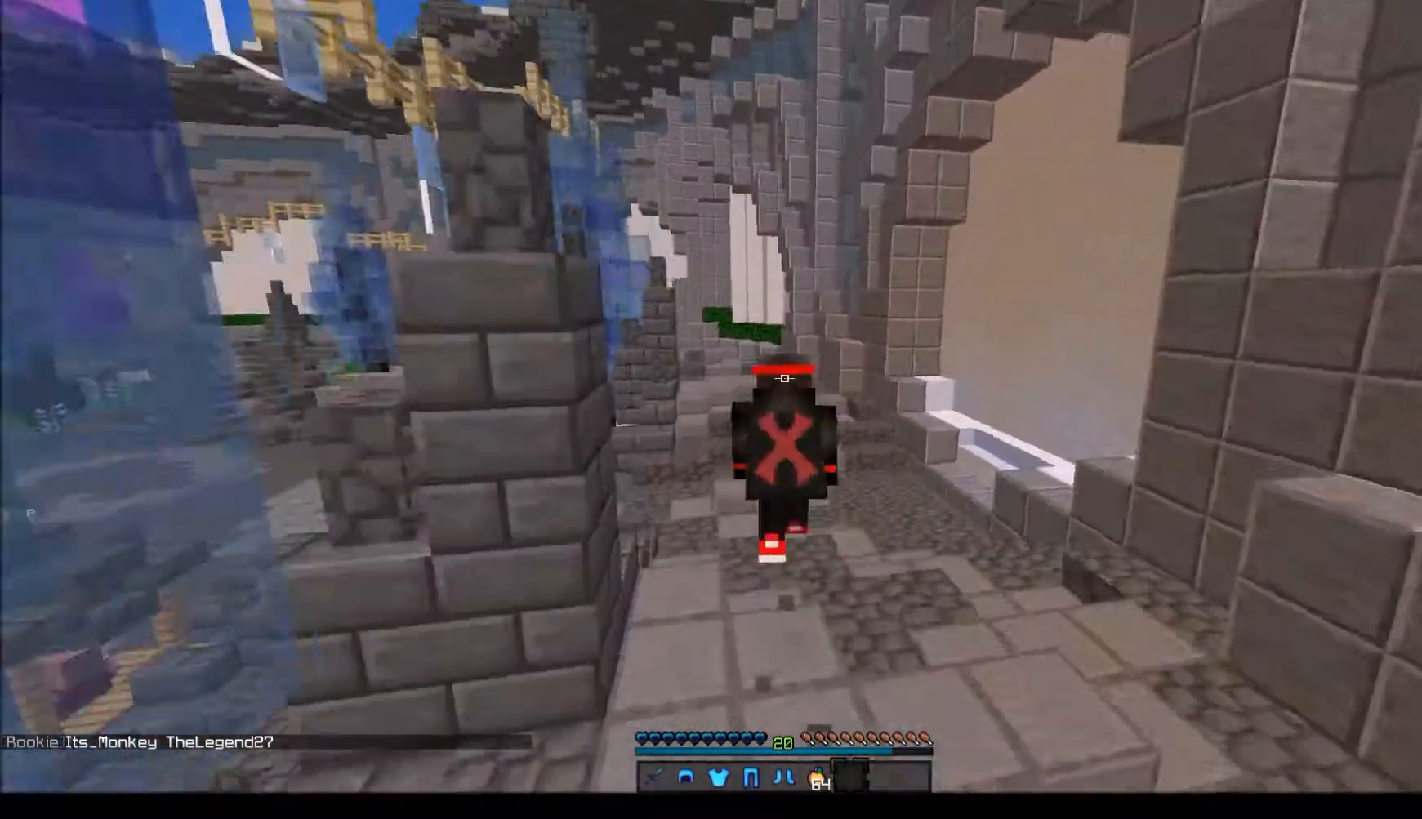
{"keys": ["w"], "mouse": [], "events": []}
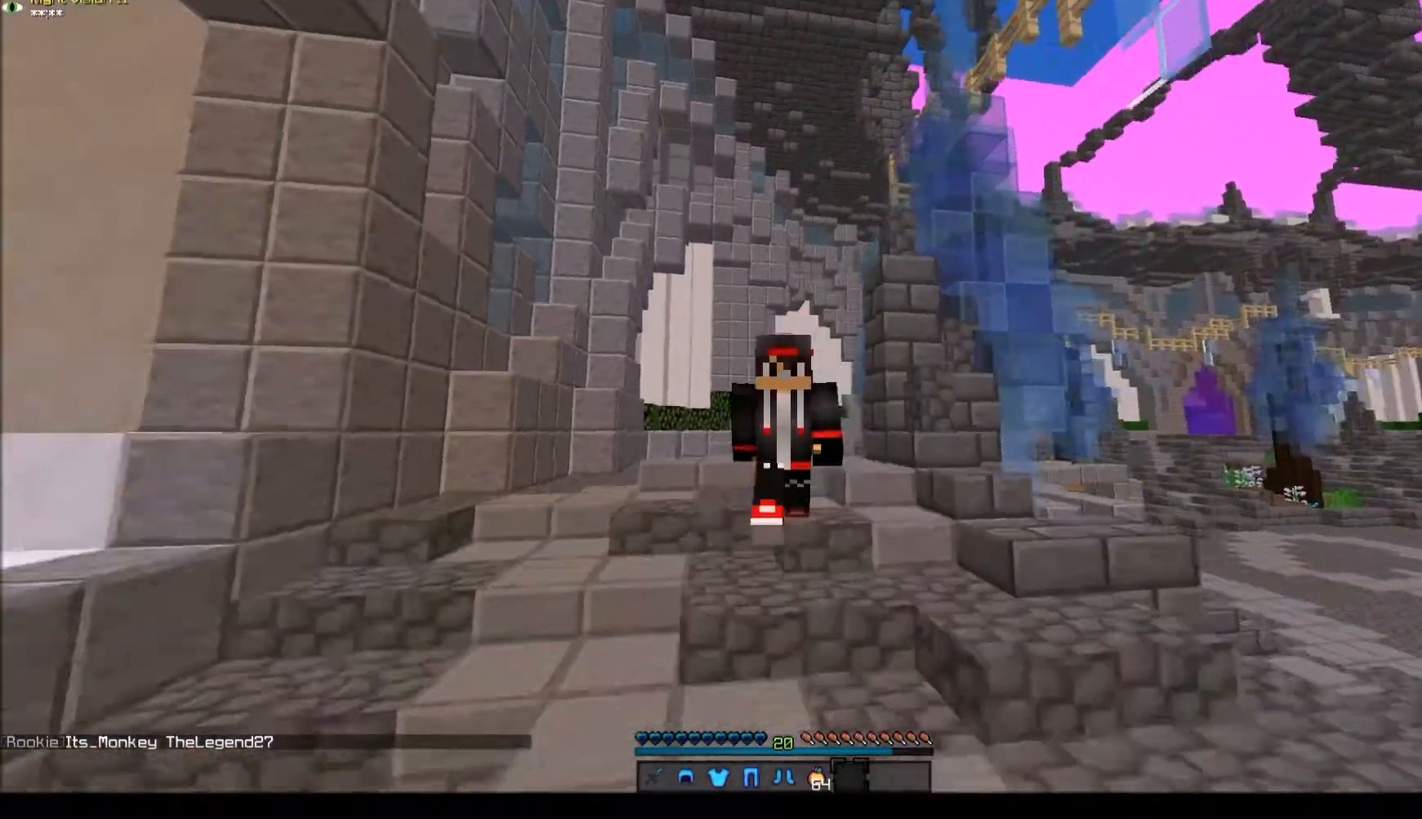
{"keys": ["w"], "mouse": [], "events": [[301, "mouse_left", "down"], [367, "mouse_left", "up"], [401, "mouse_left", "down"], [467, "mouse_left", "up"]]}
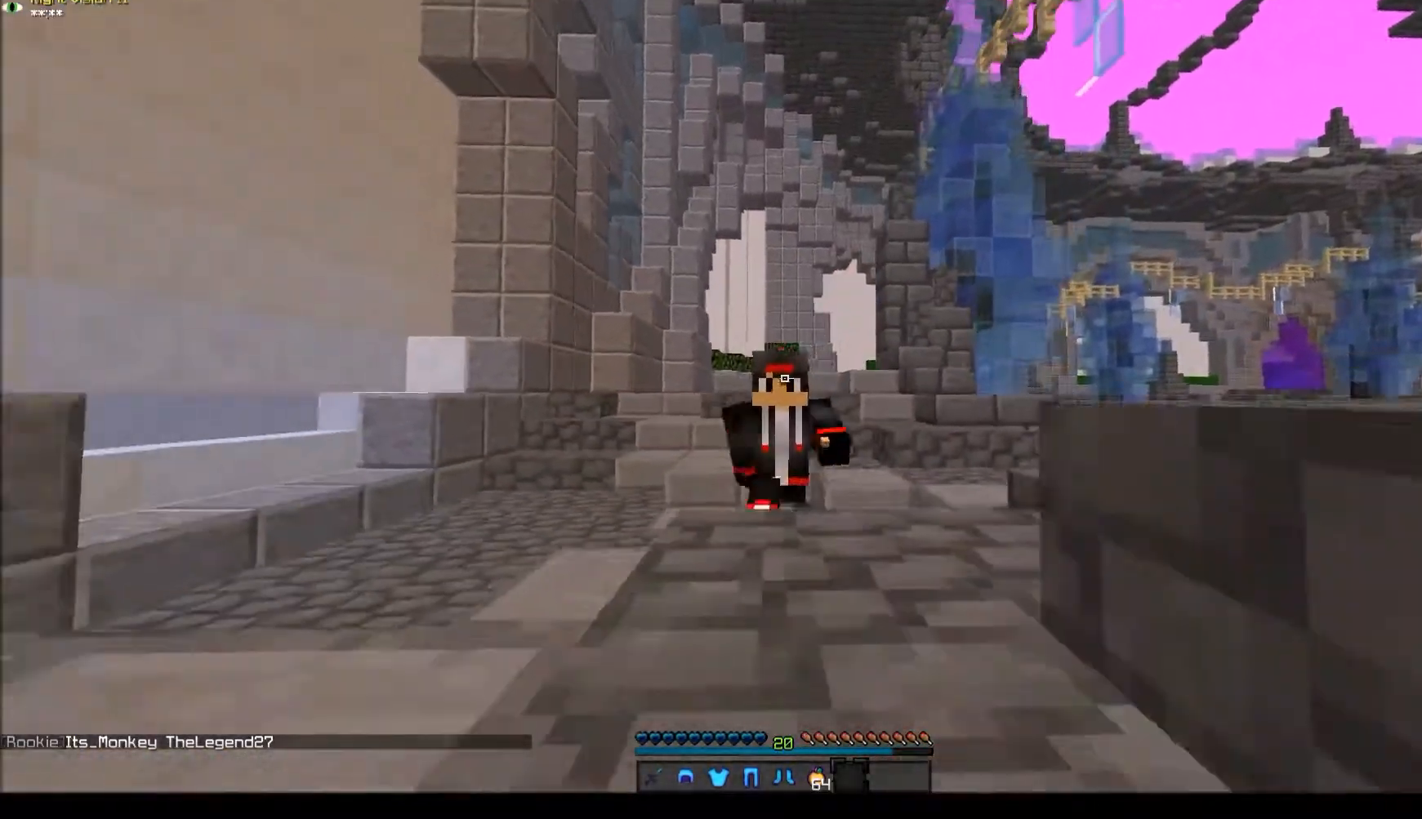
{"keys": ["w"], "mouse": [], "events": []}
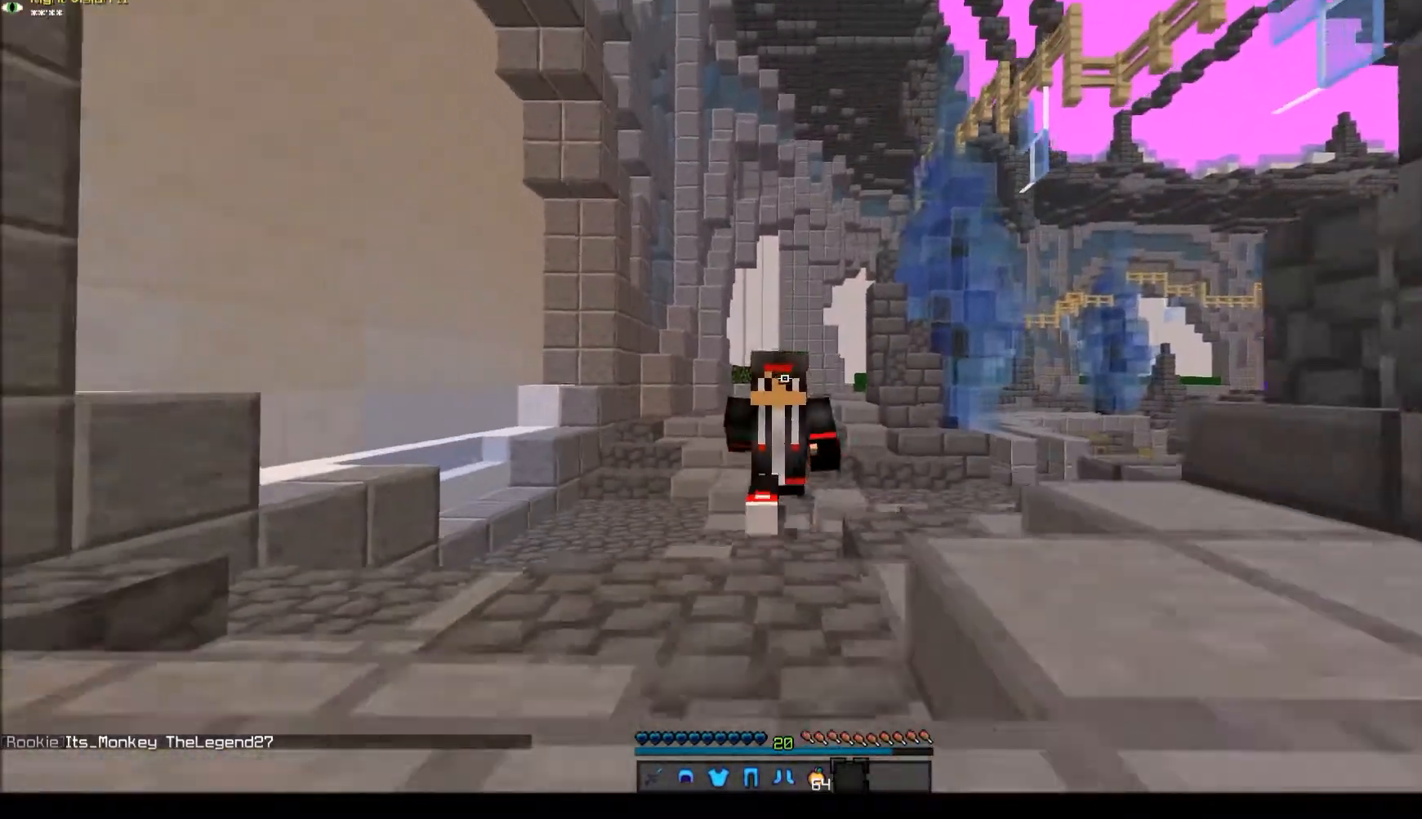
{"keys": [], "mouse": [], "events": [[67, "w", "up"], [367, "mouse_left", "down"], [401, "mouse_left", "up"]]}
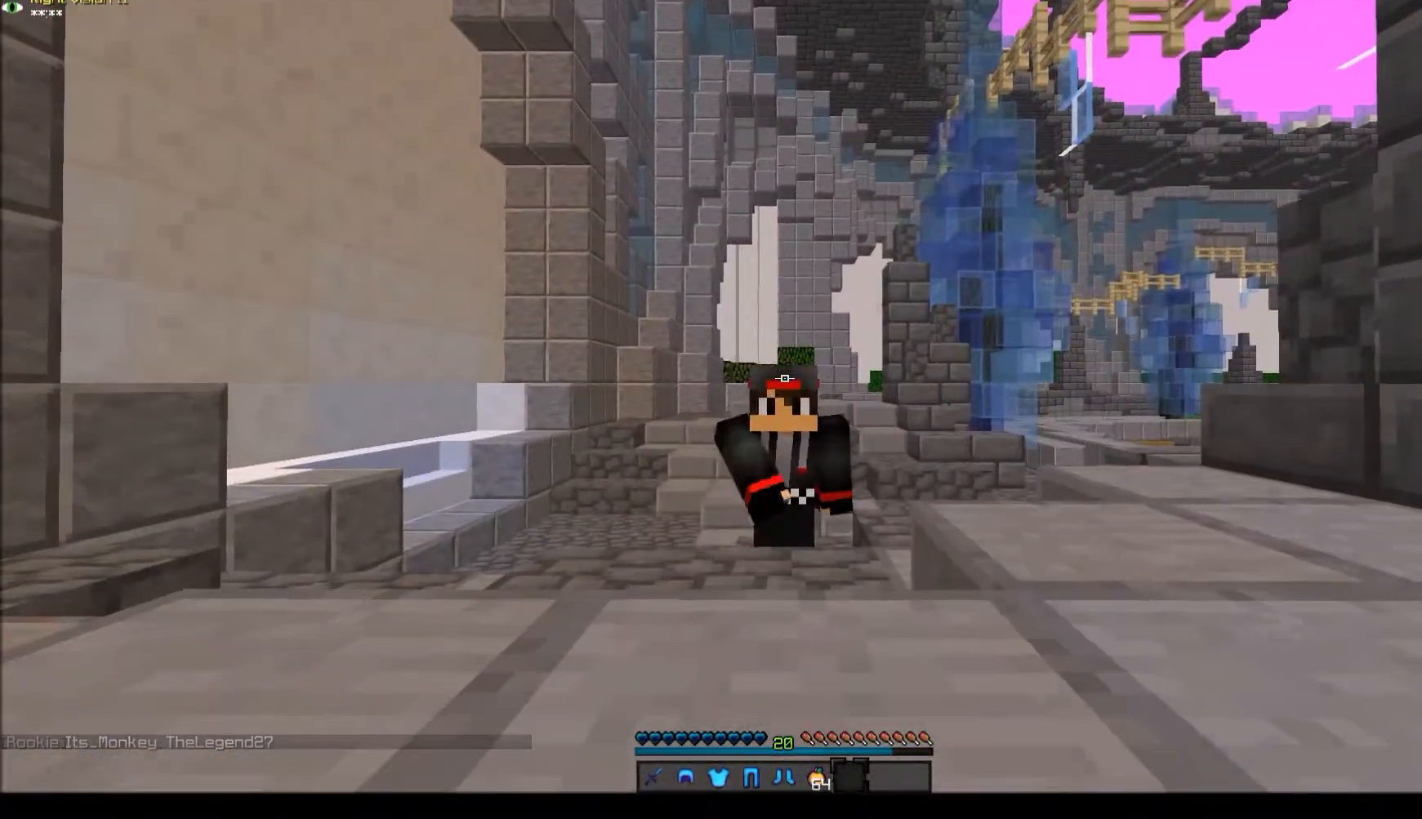
{"keys": [], "mouse": [], "events": []}
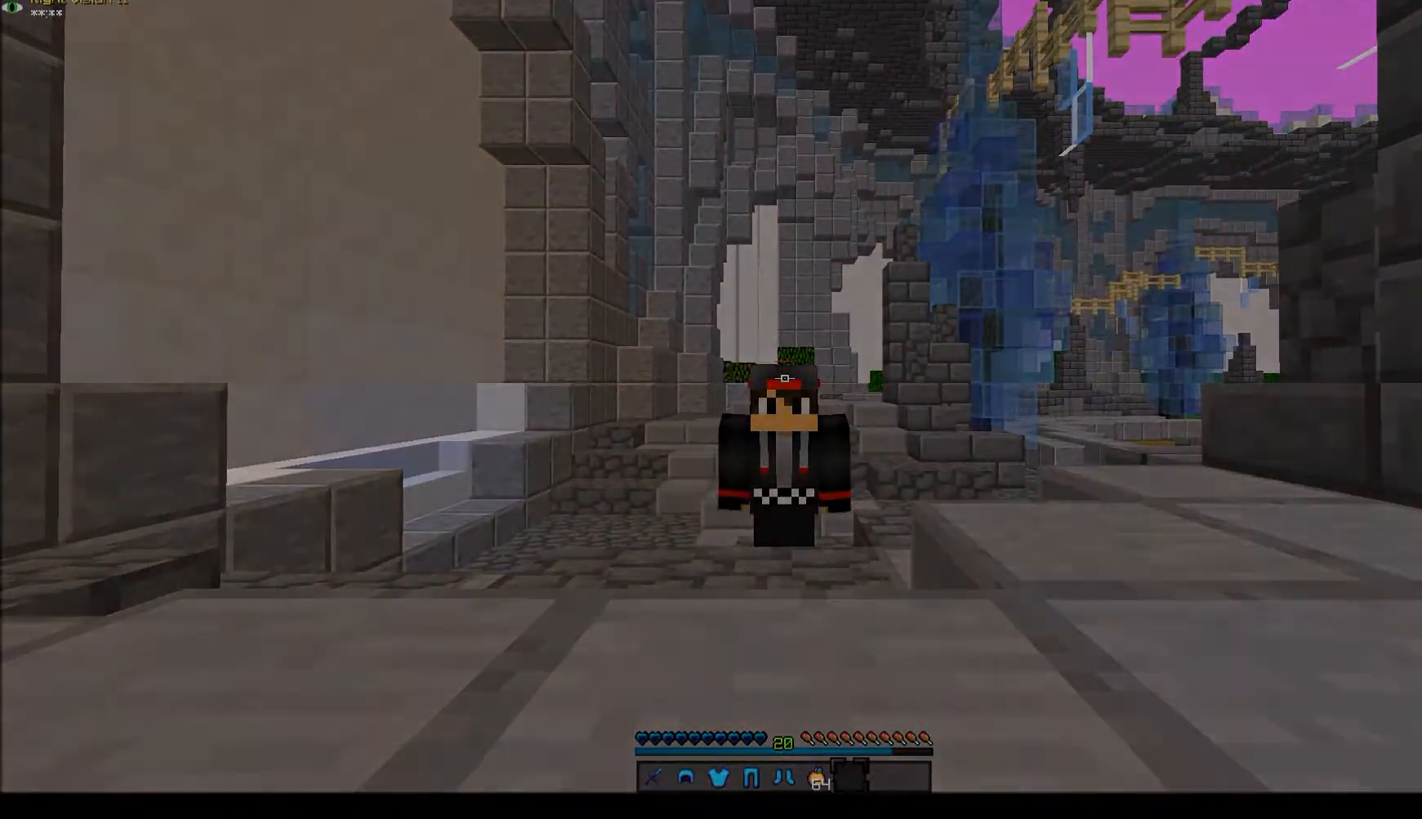
{"keys": [], "mouse": [], "events": []}